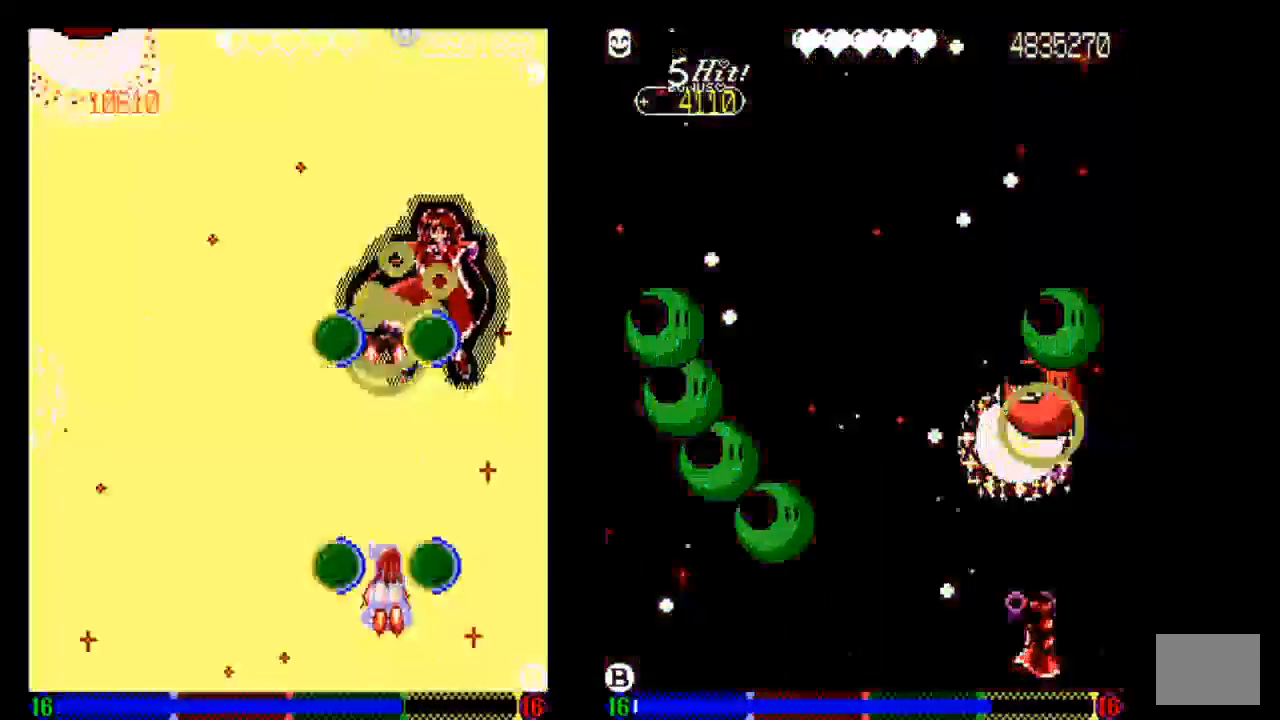
Gameplay with a controller (PlayStation layout); each line is a JSON object with the inputs held at the frame after it. "events" lists button and stick changes between this image and that frame as [ms after this image, input, new state], when the widget could be followed in between. Not read: L3 R3.
{"buttons": ["TRIANGLE"], "left_stick": "center", "right_stick": "center", "events": [[33, "DPAD_DOWN", "down"], [33, "TRIANGLE", "down"], [133, "TRIANGLE", "up"], [233, "DPAD_LEFT", "down"], [233, "DPAD_UP", "up"], [233, "TRIANGLE", "down"], [283, "DPAD_DOWN", "up"], [333, "TRIANGLE", "up"], [433, "DPAD_LEFT", "up"], [433, "TRIANGLE", "down"]]}
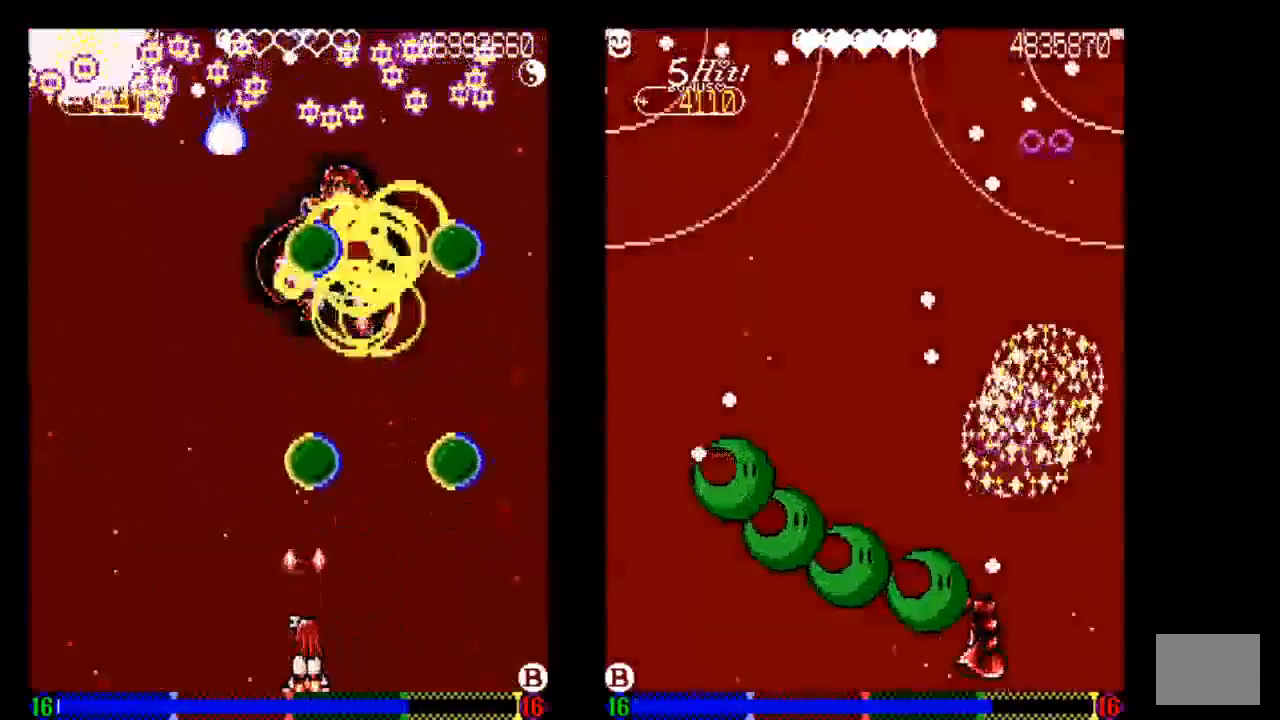
{"buttons": [], "left_stick": "center", "right_stick": "center", "events": [[33, "DPAD_DOWN", "down"], [33, "DPAD_LEFT", "down"], [33, "TRIANGLE", "up"], [133, "DPAD_DOWN", "up"], [133, "DPAD_LEFT", "up"], [133, "TRIANGLE", "down"], [233, "TRIANGLE", "up"], [333, "TRIANGLE", "down"], [433, "TRIANGLE", "up"]]}
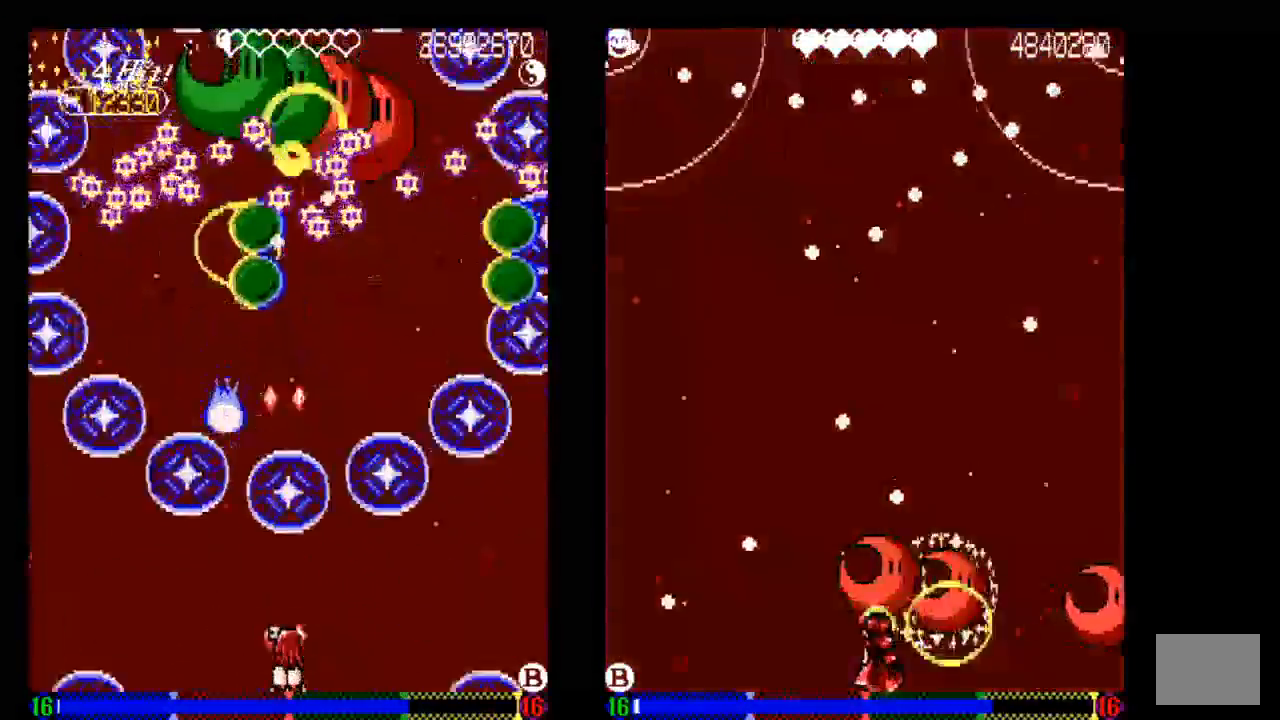
{"buttons": ["TRIANGLE"], "left_stick": "center", "right_stick": "center", "events": [[33, "TRIANGLE", "down"], [150, "TRIANGLE", "up"], [233, "DPAD_RIGHT", "down"], [233, "TRIANGLE", "down"], [333, "TRIANGLE", "up"], [433, "DPAD_RIGHT", "up"], [433, "TRIANGLE", "down"]]}
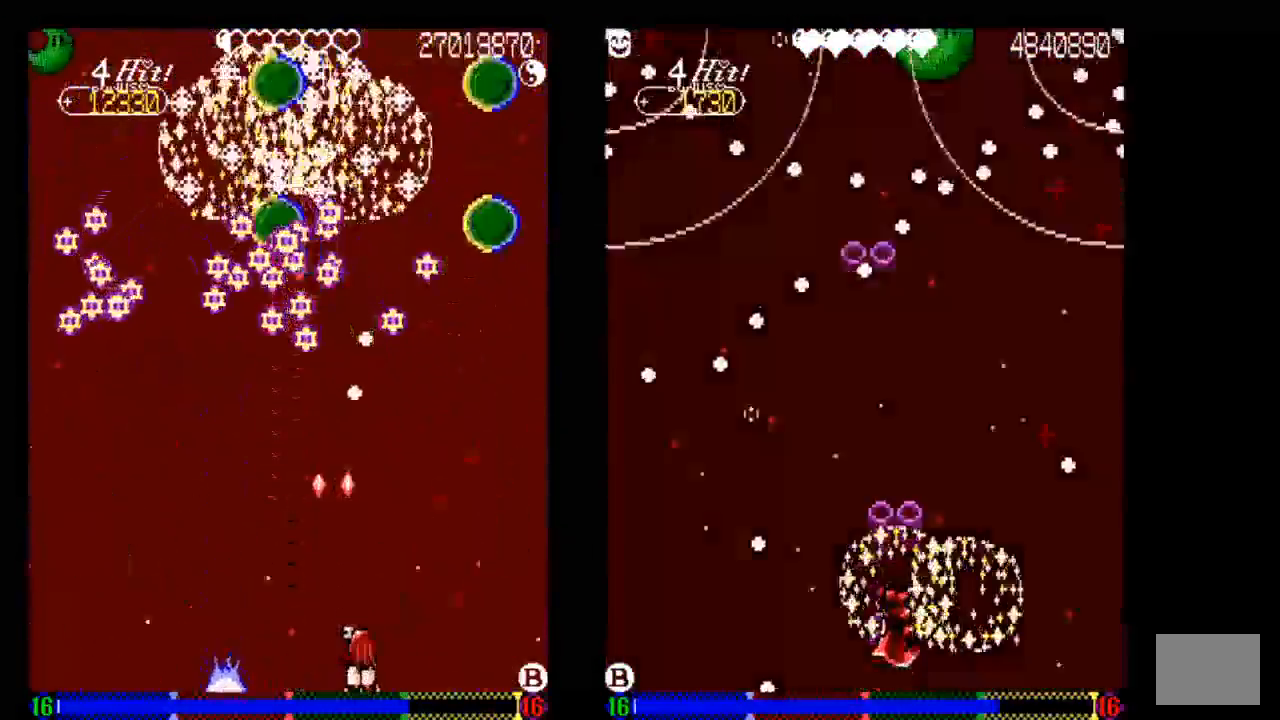
{"buttons": [], "left_stick": "center", "right_stick": "center", "events": [[133, "DPAD_LEFT", "down"], [233, "TRIANGLE", "up"], [333, "DPAD_LEFT", "up"]]}
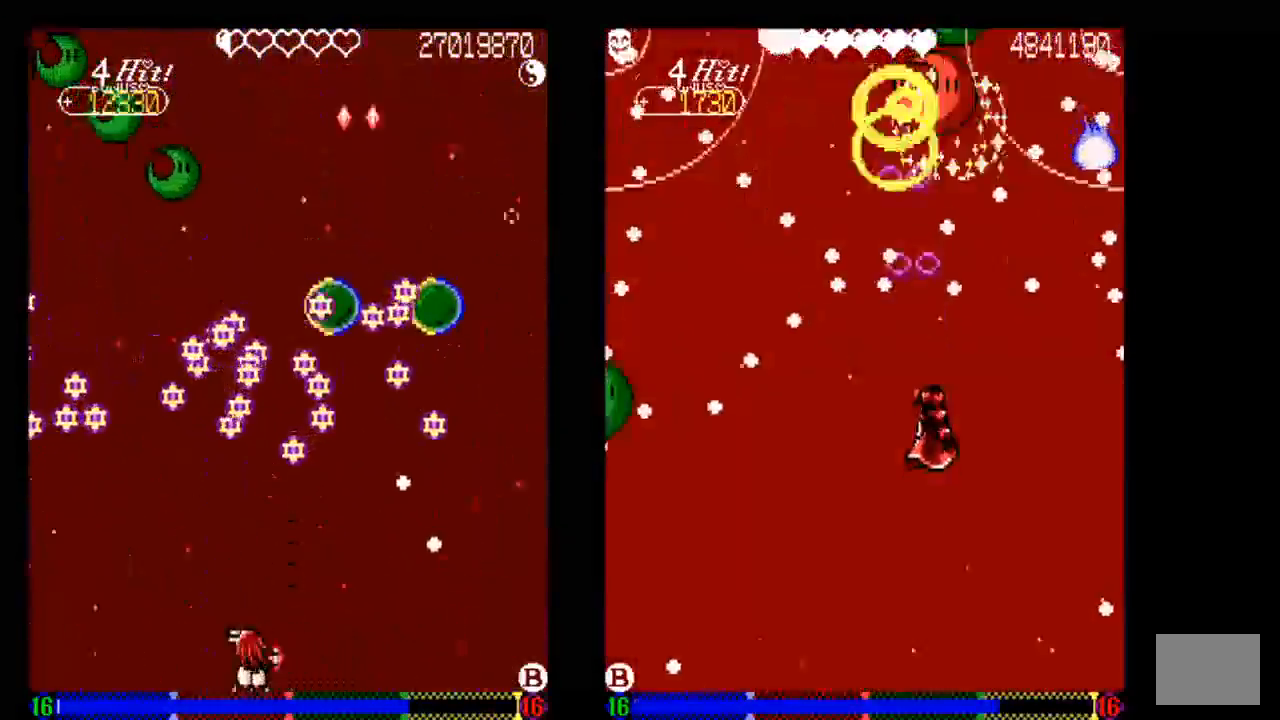
{"buttons": ["TRIANGLE"], "left_stick": "center", "right_stick": "center", "events": [[33, "DPAD_LEFT", "down"], [33, "TRIANGLE", "down"], [133, "DPAD_LEFT", "up"], [133, "TRIANGLE", "up"], [233, "TRIANGLE", "down"], [333, "TRIANGLE", "up"], [433, "TRIANGLE", "down"]]}
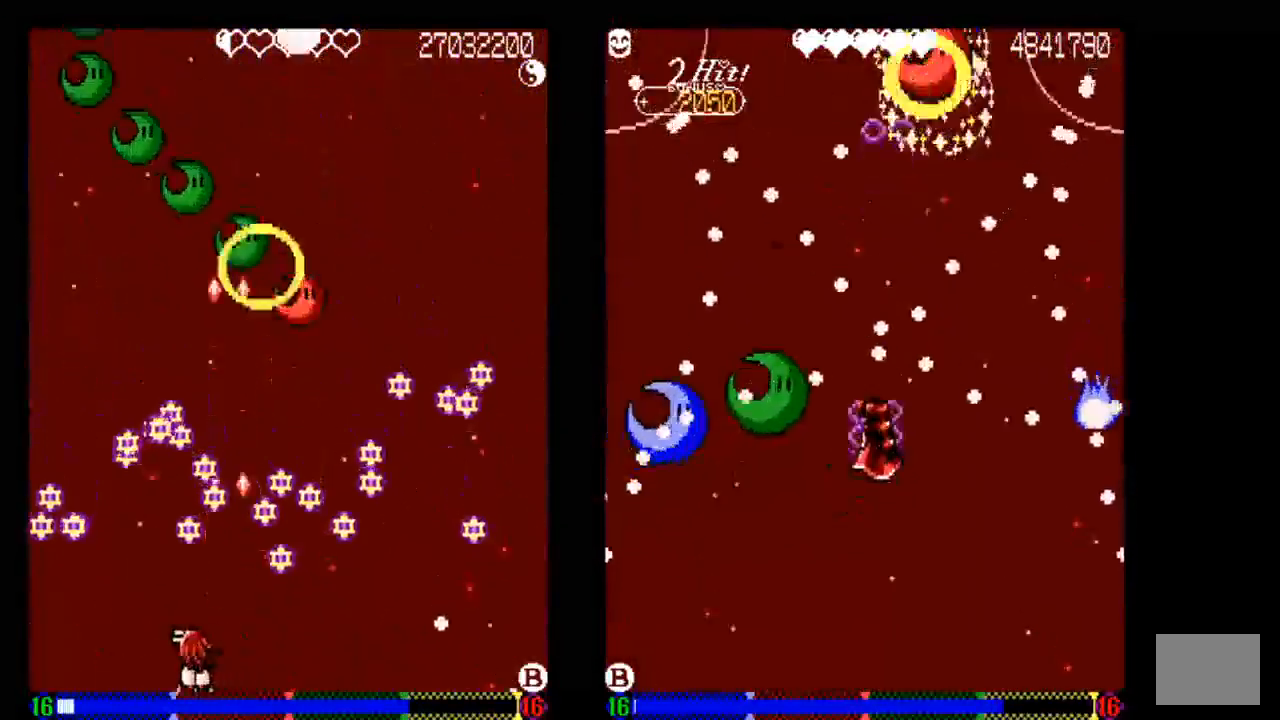
{"buttons": ["TRIANGLE", "DPAD_RIGHT"], "left_stick": "center", "right_stick": "center", "events": [[33, "DPAD_LEFT", "down"], [133, "DPAD_LEFT", "up"], [133, "TRIANGLE", "up"], [233, "DPAD_LEFT", "down"], [233, "TRIANGLE", "down"], [333, "DPAD_LEFT", "up"], [333, "TRIANGLE", "up"], [433, "DPAD_RIGHT", "down"], [433, "TRIANGLE", "down"]]}
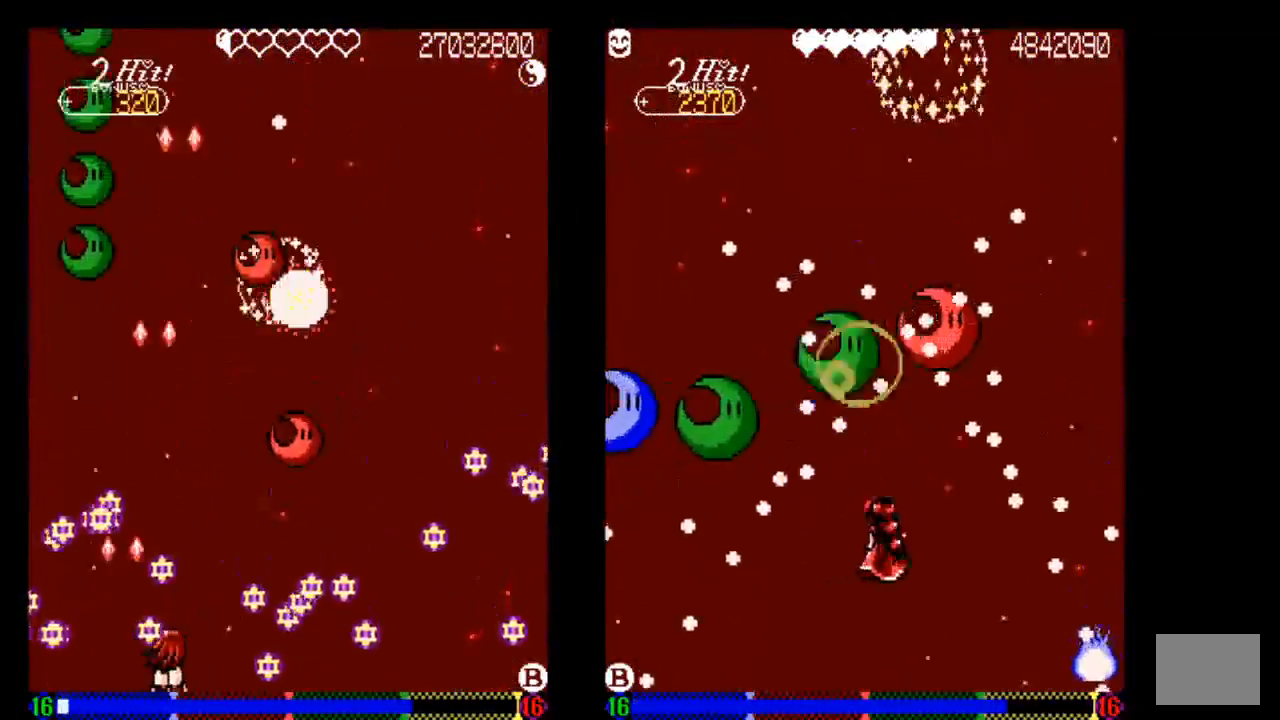
{"buttons": ["DPAD_UP"], "left_stick": "center", "right_stick": "center", "events": [[33, "TRIANGLE", "up"], [133, "DPAD_RIGHT", "up"], [133, "TRIANGLE", "down"], [233, "TRIANGLE", "up"], [350, "TRIANGLE", "down"], [433, "DPAD_UP", "down"], [433, "TRIANGLE", "up"]]}
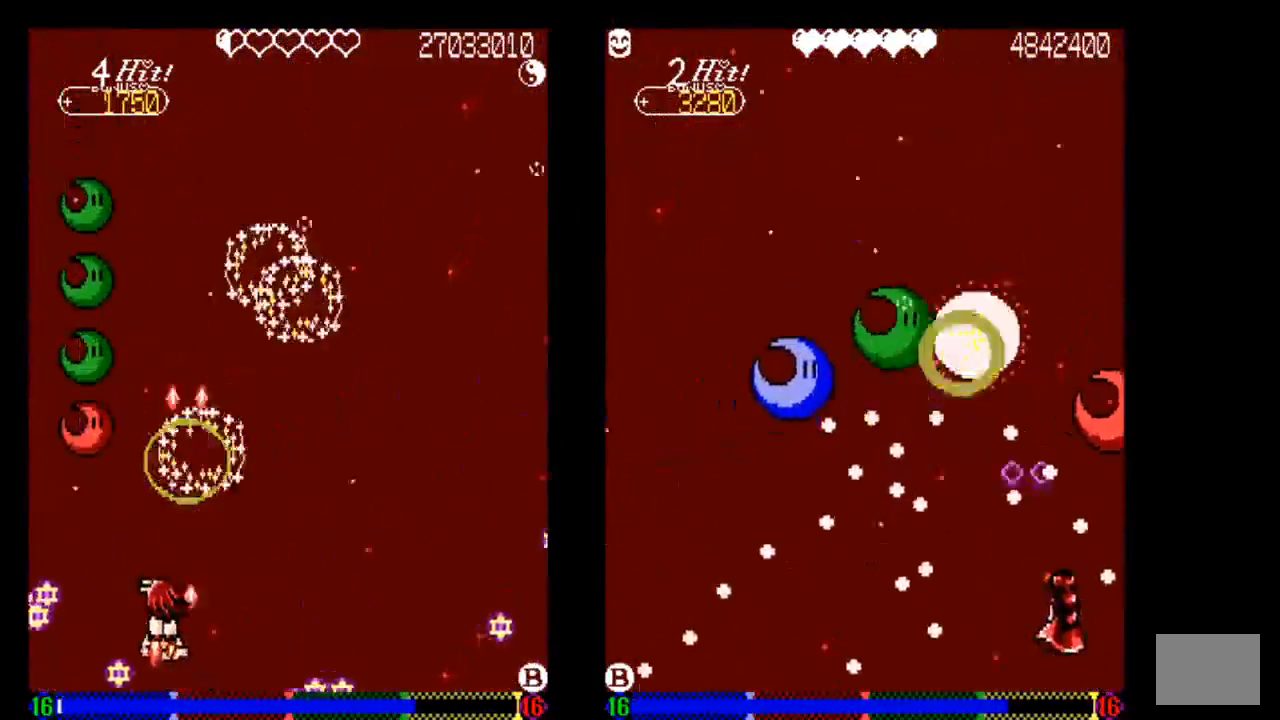
{"buttons": ["DPAD_DOWN"], "left_stick": "center", "right_stick": "center", "events": [[50, "DPAD_LEFT", "down"], [50, "DPAD_UP", "up"], [50, "TRIANGLE", "down"], [133, "DPAD_LEFT", "up"], [133, "TRIANGLE", "up"], [350, "DPAD_DOWN", "down"], [350, "TRIANGLE", "down"], [433, "TRIANGLE", "up"]]}
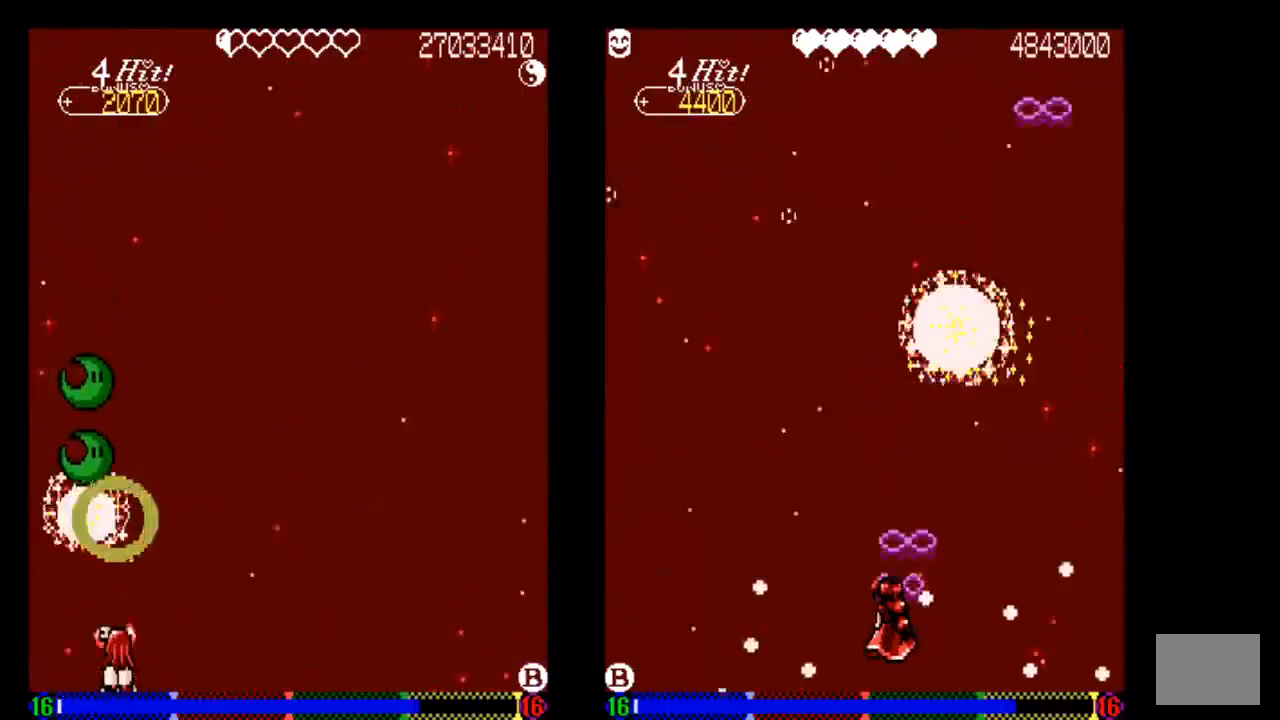
{"buttons": ["TRIANGLE"], "left_stick": "center", "right_stick": "center", "events": [[33, "DPAD_DOWN", "up"], [33, "DPAD_RIGHT", "down"], [33, "TRIANGLE", "down"], [133, "TRIANGLE", "up"], [233, "TRIANGLE", "down"], [333, "DPAD_RIGHT", "up"], [333, "TRIANGLE", "up"], [433, "TRIANGLE", "down"]]}
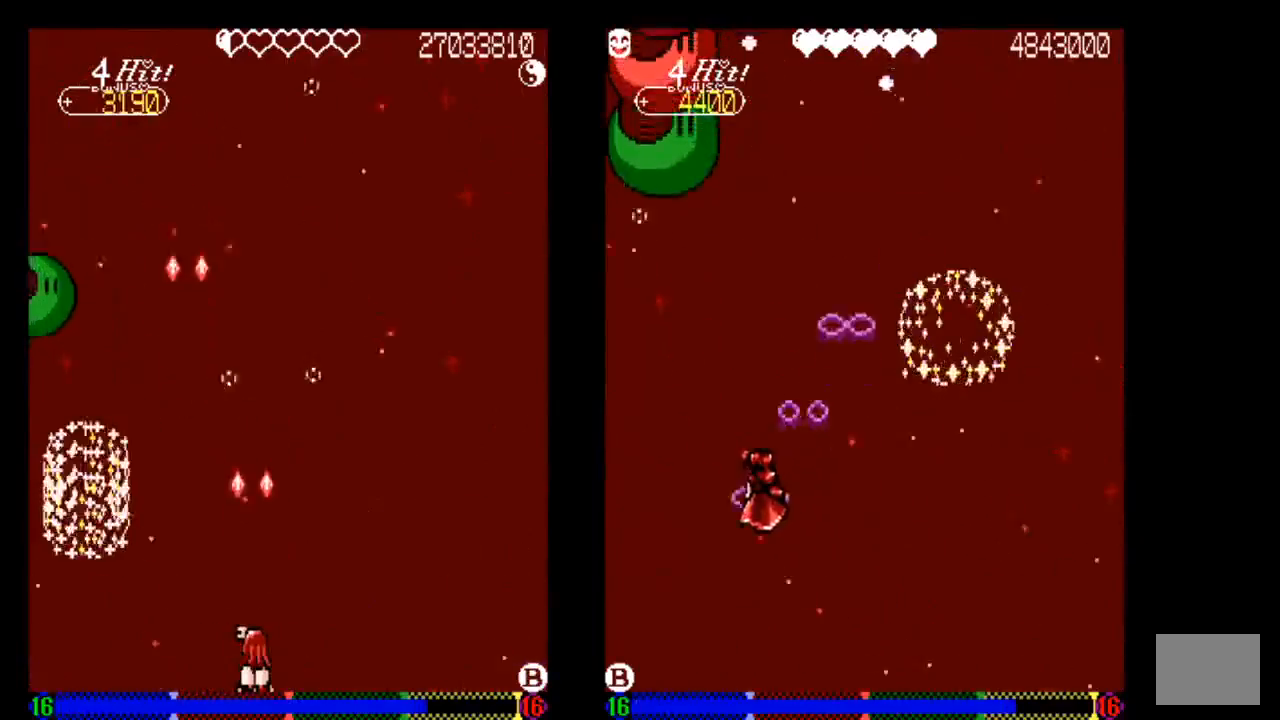
{"buttons": ["TRIANGLE"], "left_stick": "center", "right_stick": "center", "events": [[33, "TRIANGLE", "up"], [133, "TRIANGLE", "down"], [233, "DPAD_RIGHT", "down"], [233, "DPAD_UP", "down"], [233, "TRIANGLE", "up"], [333, "DPAD_RIGHT", "up"], [333, "DPAD_UP", "up"], [333, "TRIANGLE", "down"]]}
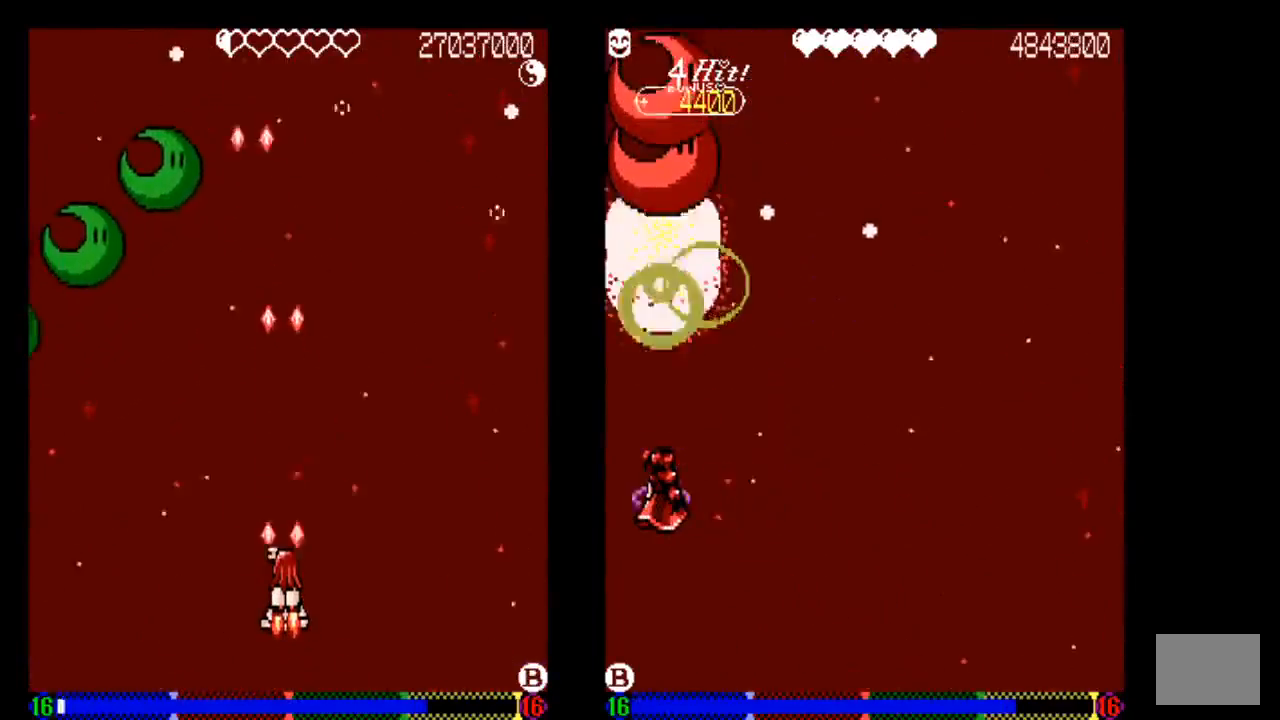
{"buttons": ["TRIANGLE"], "left_stick": "center", "right_stick": "center", "events": [[33, "DPAD_UP", "down"], [133, "DPAD_UP", "up"]]}
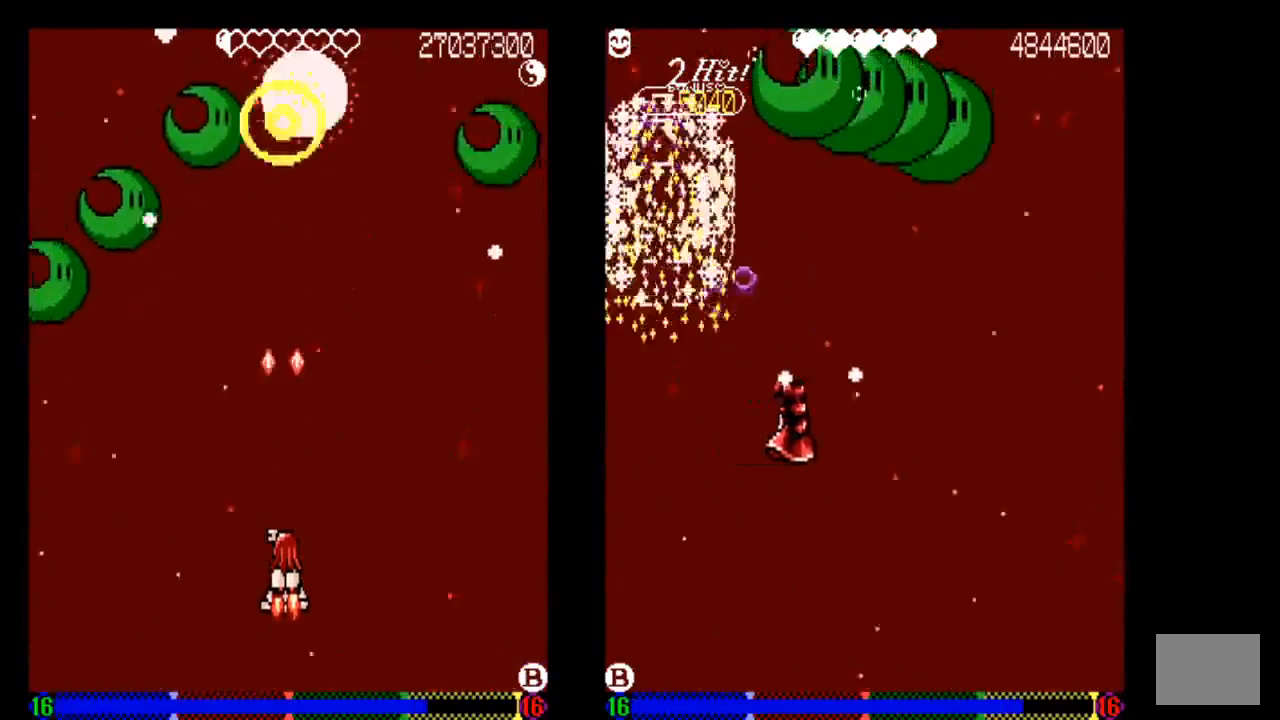
{"buttons": ["TRIANGLE", "DPAD_DOWN"], "left_stick": "center", "right_stick": "center", "events": [[33, "DPAD_DOWN", "down"], [33, "DPAD_LEFT", "down"], [133, "DPAD_DOWN", "up"], [133, "TRIANGLE", "up"], [233, "DPAD_LEFT", "up"], [233, "TRIANGLE", "down"], [333, "DPAD_DOWN", "down"], [333, "TRIANGLE", "up"], [433, "TRIANGLE", "down"]]}
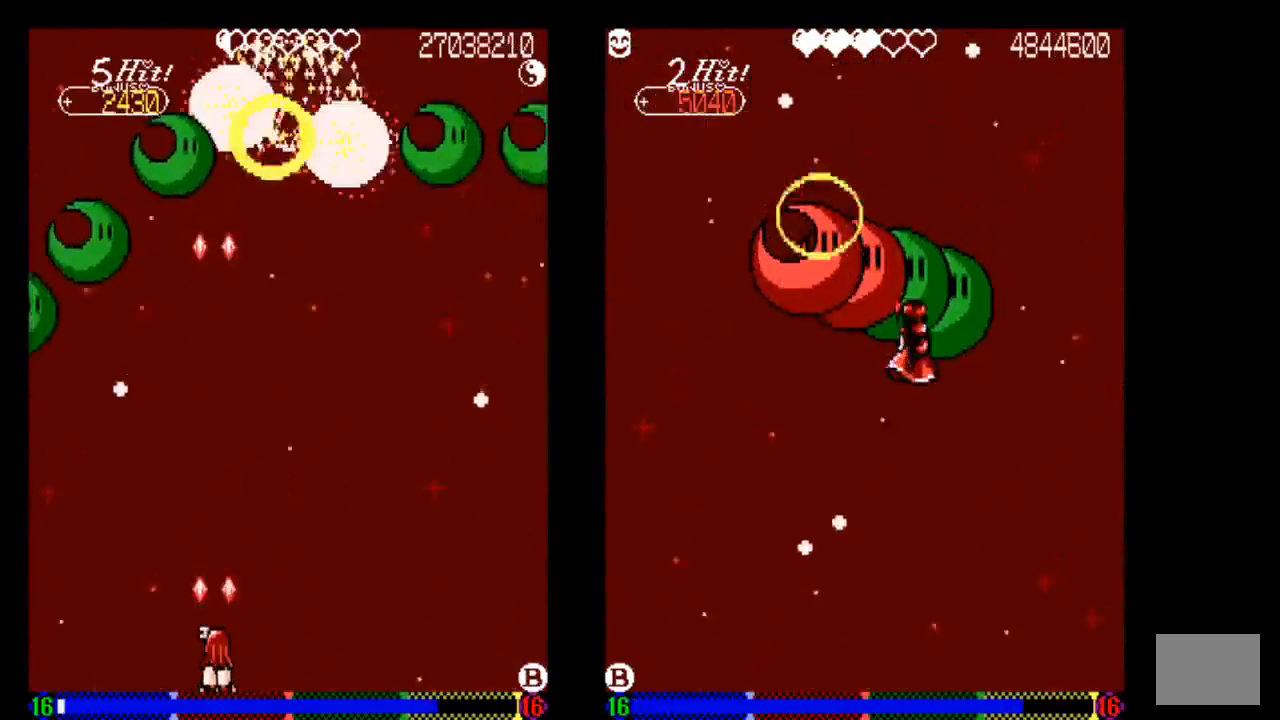
{"buttons": ["TRIANGLE"], "left_stick": "center", "right_stick": "center", "events": [[33, "DPAD_DOWN", "up"], [133, "DPAD_RIGHT", "down"], [433, "DPAD_RIGHT", "up"]]}
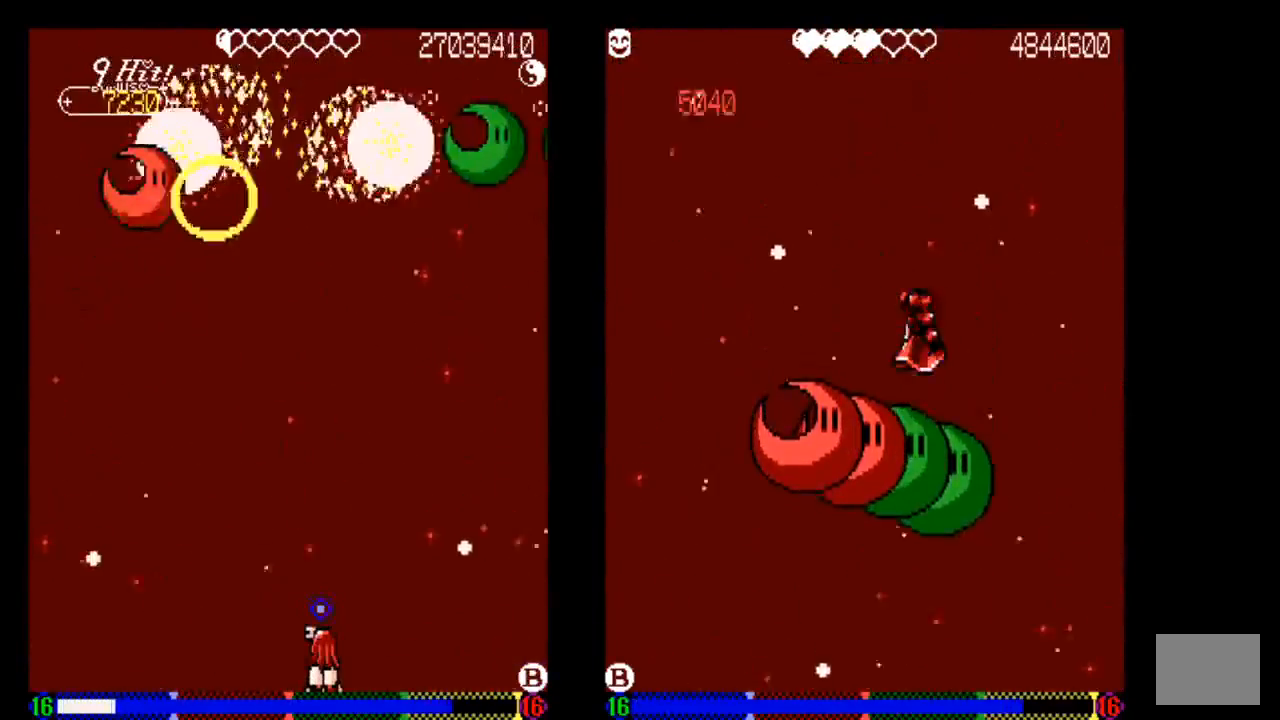
{"buttons": ["TRIANGLE", "DPAD_LEFT"], "left_stick": "center", "right_stick": "center", "events": [[433, "DPAD_LEFT", "down"]]}
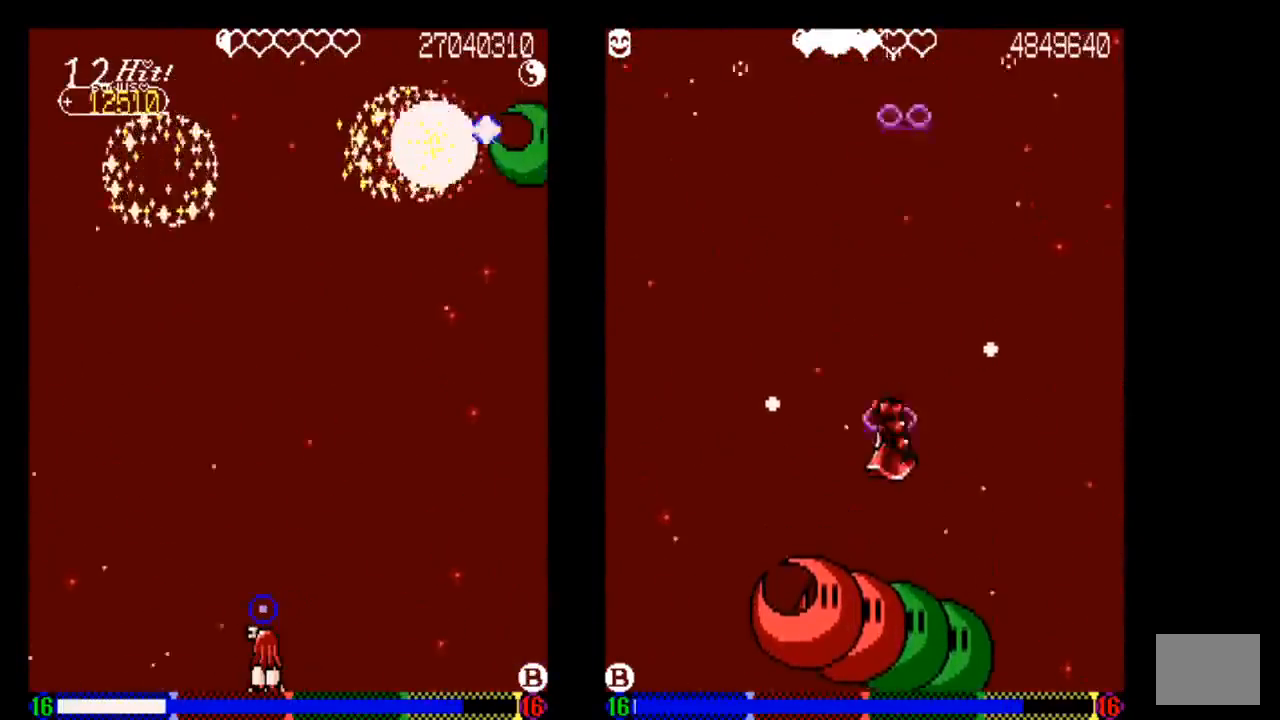
{"buttons": ["TRIANGLE"], "left_stick": "center", "right_stick": "center", "events": [[33, "DPAD_LEFT", "up"]]}
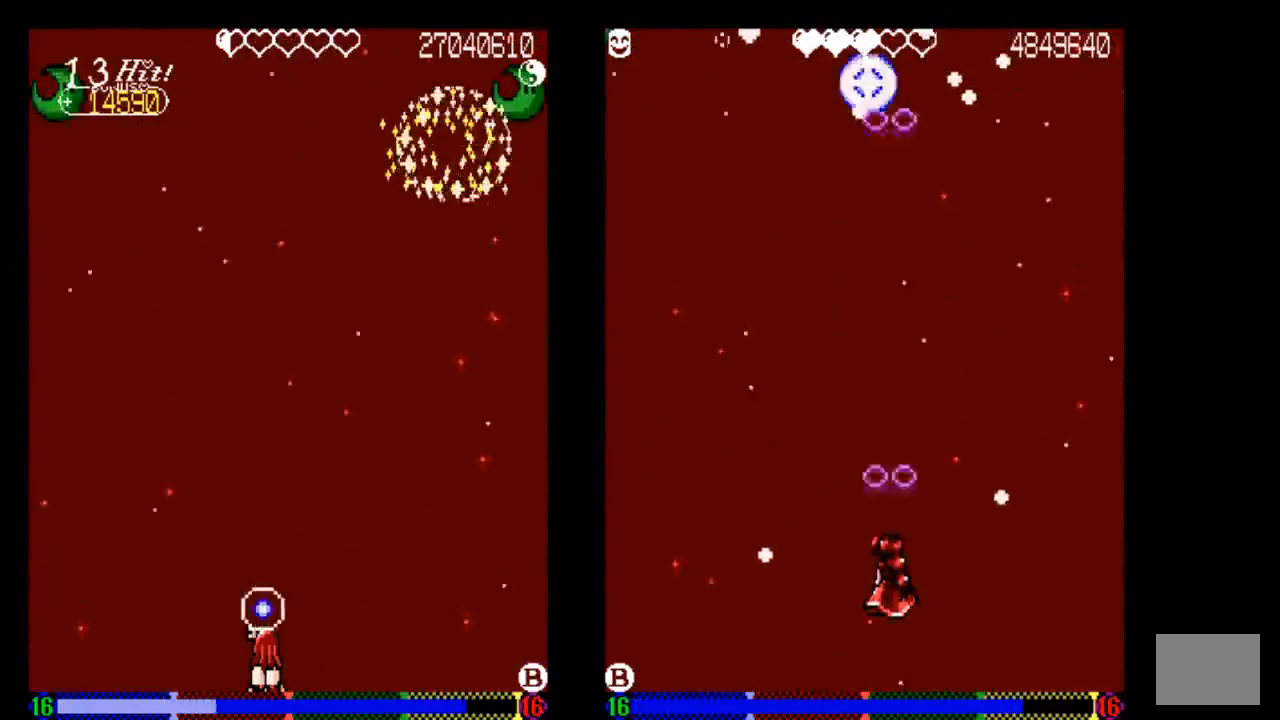
{"buttons": ["TRIANGLE"], "left_stick": "center", "right_stick": "center", "events": []}
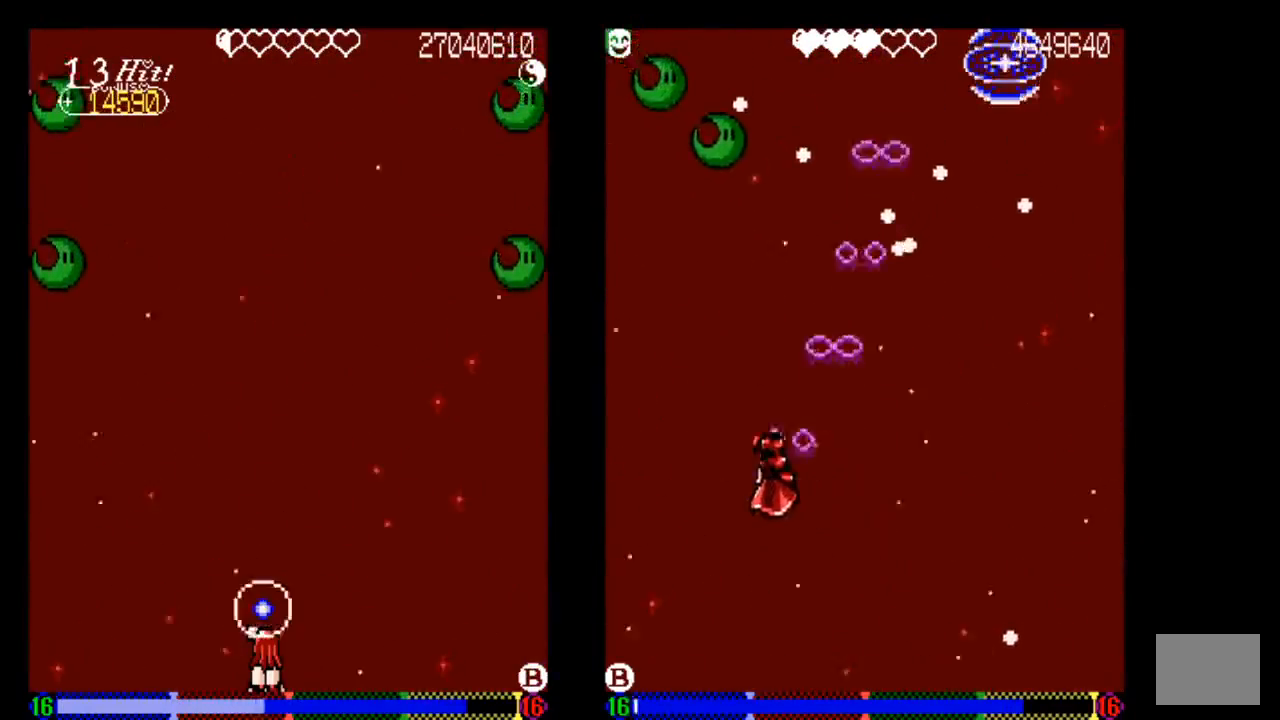
{"buttons": ["TRIANGLE"], "left_stick": "center", "right_stick": "center", "events": [[133, "DPAD_UP", "down"], [333, "DPAD_UP", "up"], [333, "TRIANGLE", "up"], [433, "TRIANGLE", "down"]]}
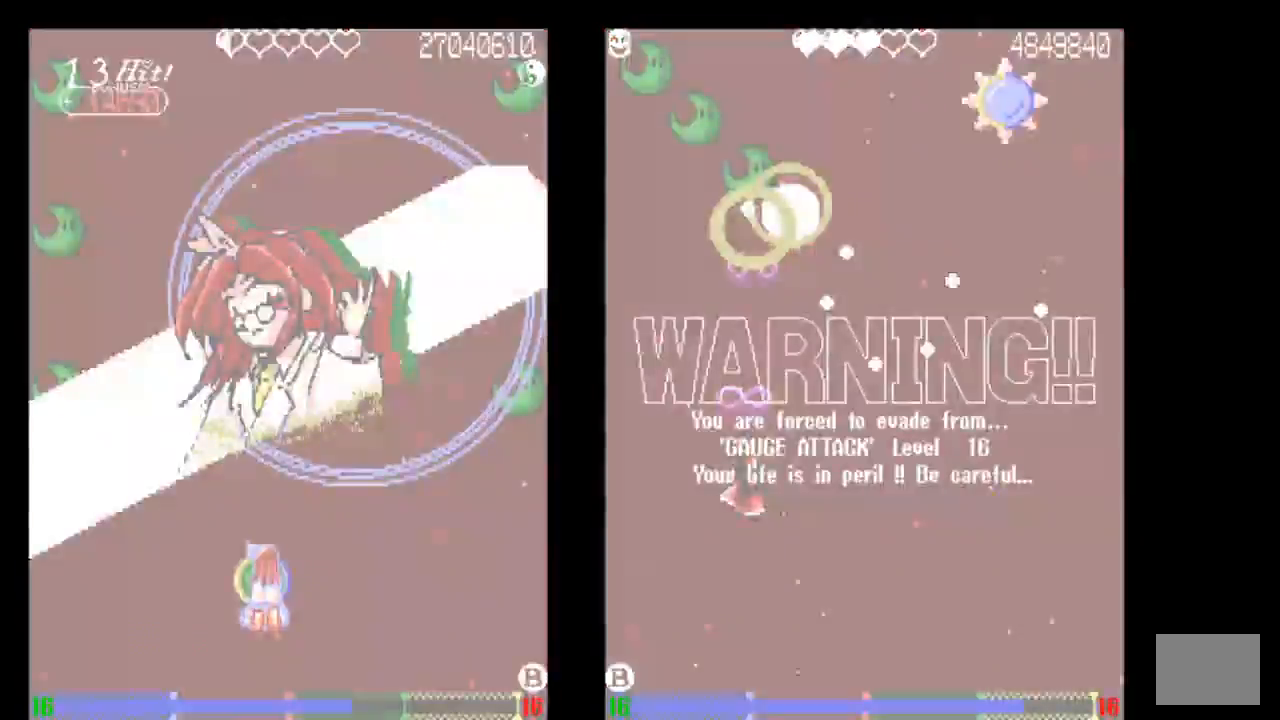
{"buttons": ["TRIANGLE", "DPAD_LEFT"], "left_stick": "center", "right_stick": "center", "events": [[33, "TRIANGLE", "up"], [133, "TRIANGLE", "down"], [233, "TRIANGLE", "up"], [333, "TRIANGLE", "down"], [450, "DPAD_LEFT", "down"]]}
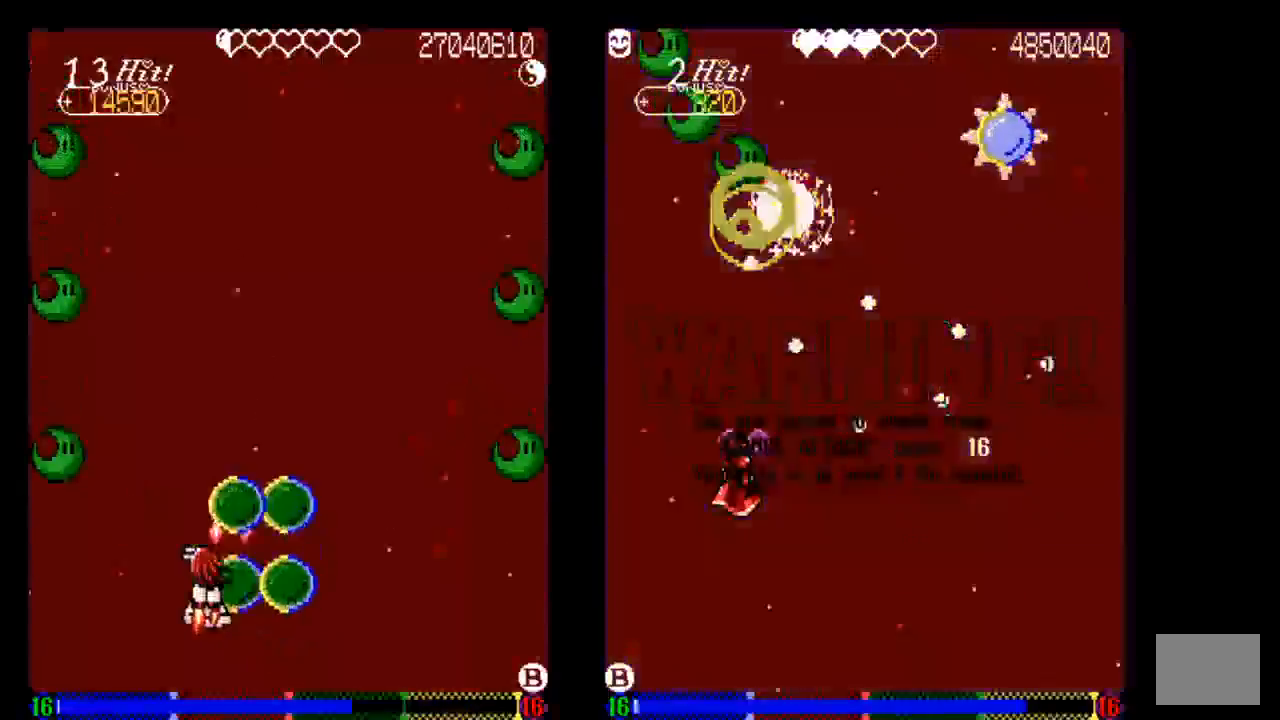
{"buttons": ["TRIANGLE"], "left_stick": "center", "right_stick": "center", "events": [[33, "DPAD_LEFT", "up"]]}
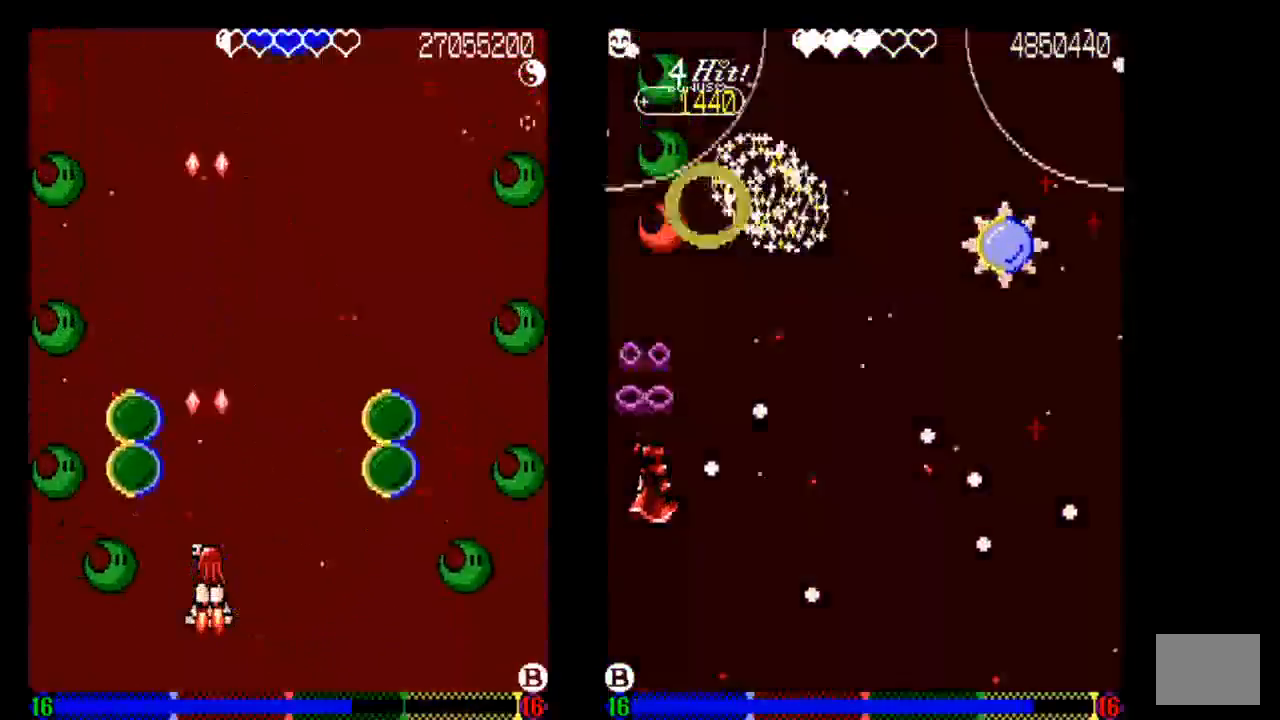
{"buttons": ["DPAD_RIGHT"], "left_stick": "center", "right_stick": "center", "events": [[33, "DPAD_RIGHT", "down"], [33, "TRIANGLE", "up"], [133, "DPAD_RIGHT", "up"], [133, "TRIANGLE", "down"], [233, "TRIANGLE", "up"], [333, "TRIANGLE", "down"], [433, "DPAD_RIGHT", "down"], [433, "TRIANGLE", "up"]]}
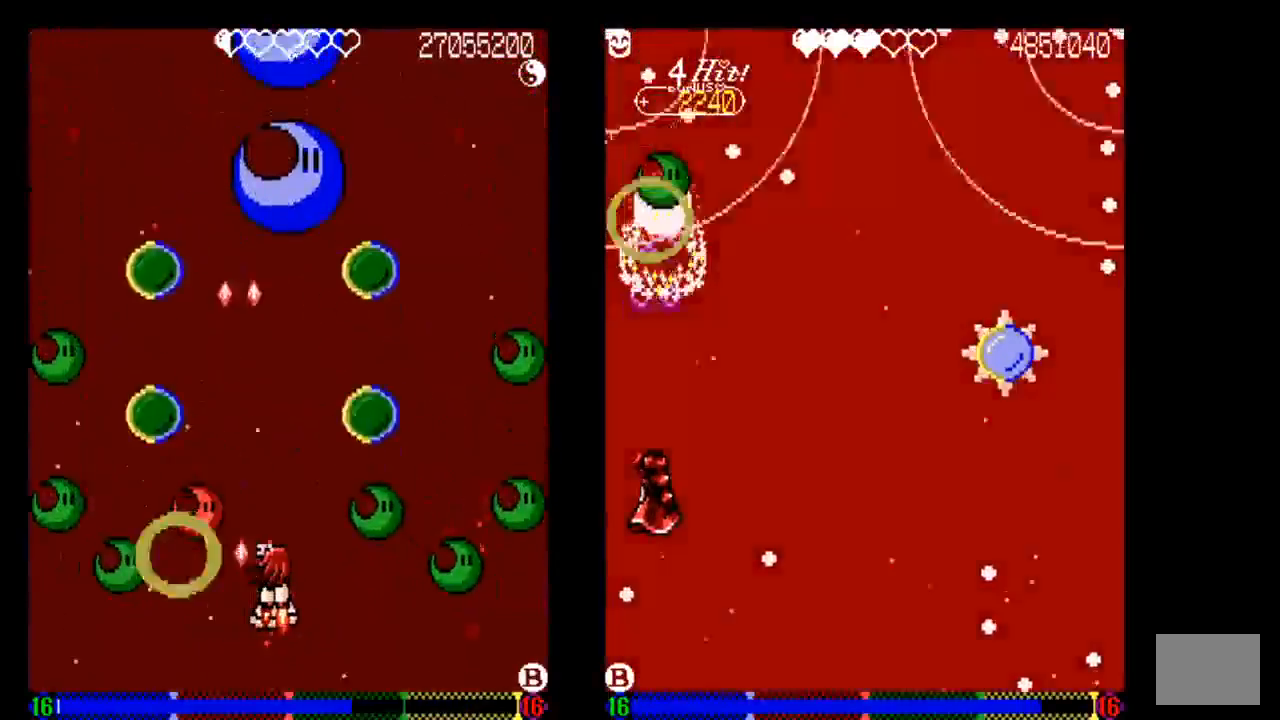
{"buttons": ["TRIANGLE"], "left_stick": "center", "right_stick": "center", "events": [[33, "DPAD_RIGHT", "up"], [33, "TRIANGLE", "down"], [133, "TRIANGLE", "up"], [233, "TRIANGLE", "down"], [333, "DPAD_RIGHT", "down"], [333, "TRIANGLE", "up"], [433, "DPAD_RIGHT", "up"], [433, "TRIANGLE", "down"]]}
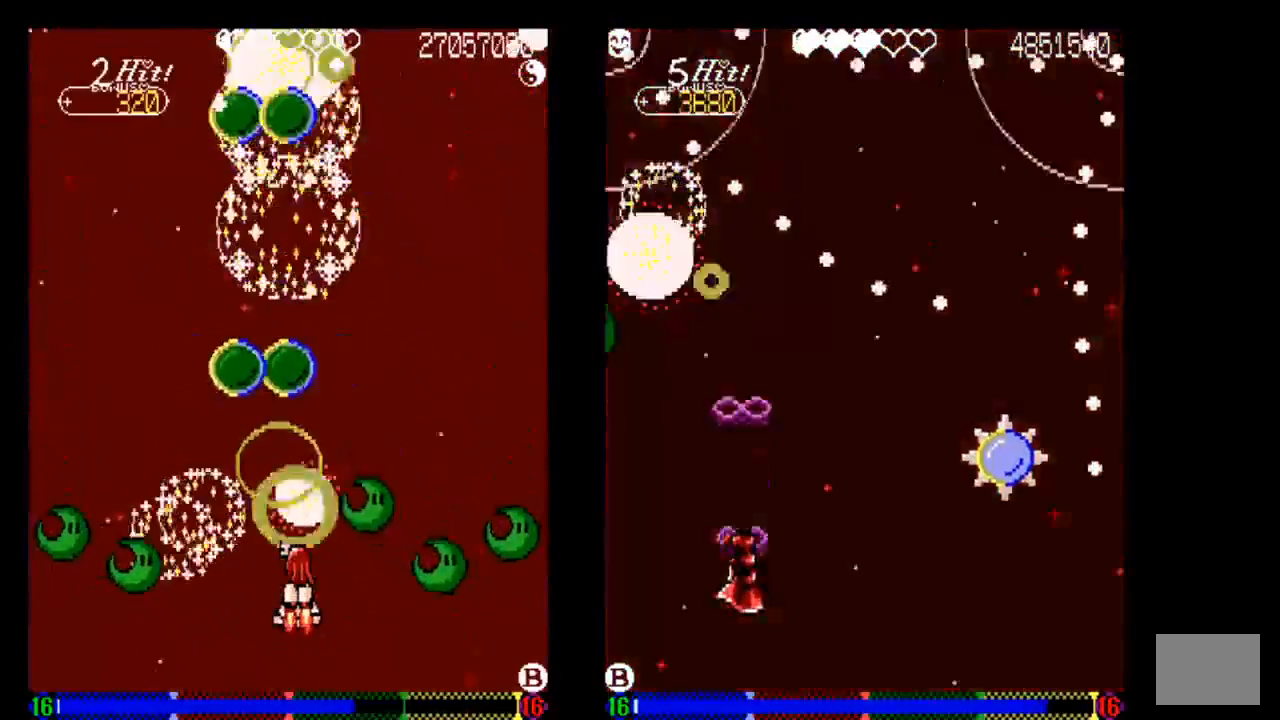
{"buttons": ["DPAD_LEFT"], "left_stick": "center", "right_stick": "center", "events": [[33, "TRIANGLE", "up"], [133, "DPAD_DOWN", "down"], [133, "TRIANGLE", "down"], [233, "DPAD_DOWN", "up"], [433, "DPAD_LEFT", "down"], [433, "TRIANGLE", "up"]]}
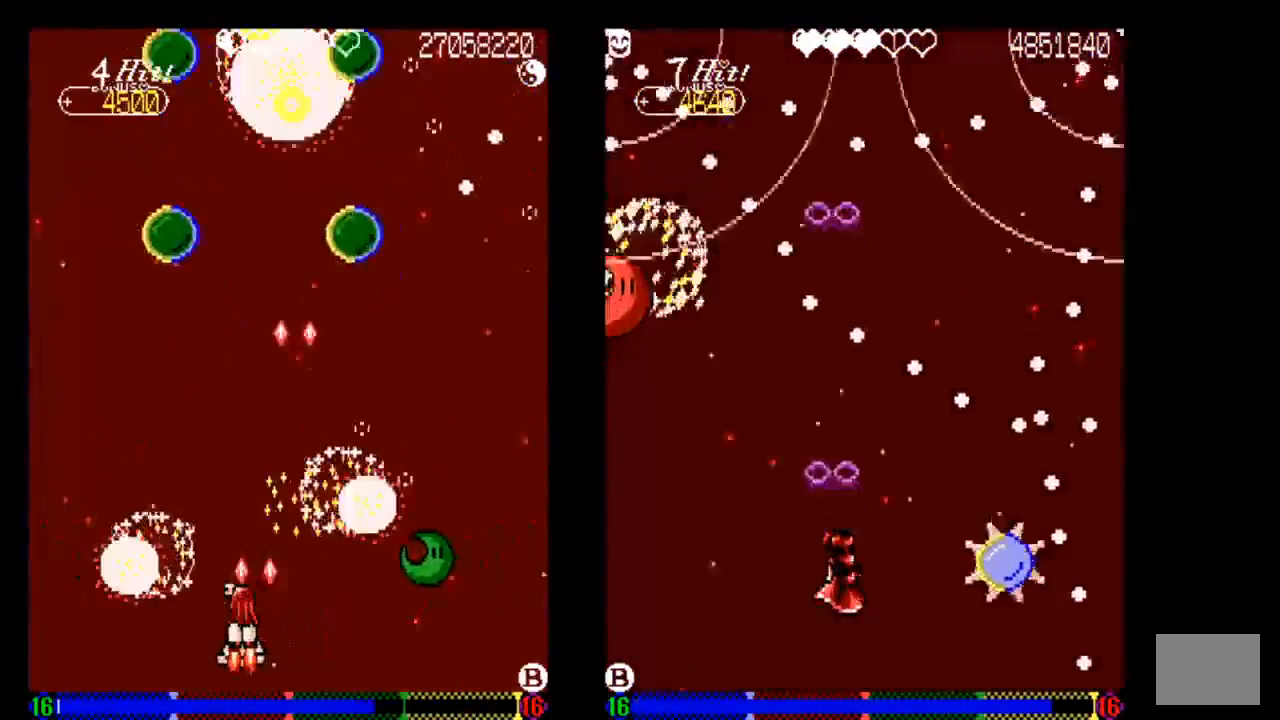
{"buttons": ["TRIANGLE", "DPAD_RIGHT"], "left_stick": "center", "right_stick": "center", "events": [[33, "TRIANGLE", "down"], [100, "DPAD_LEFT", "up"], [333, "TRIANGLE", "up"], [433, "DPAD_RIGHT", "down"], [433, "TRIANGLE", "down"]]}
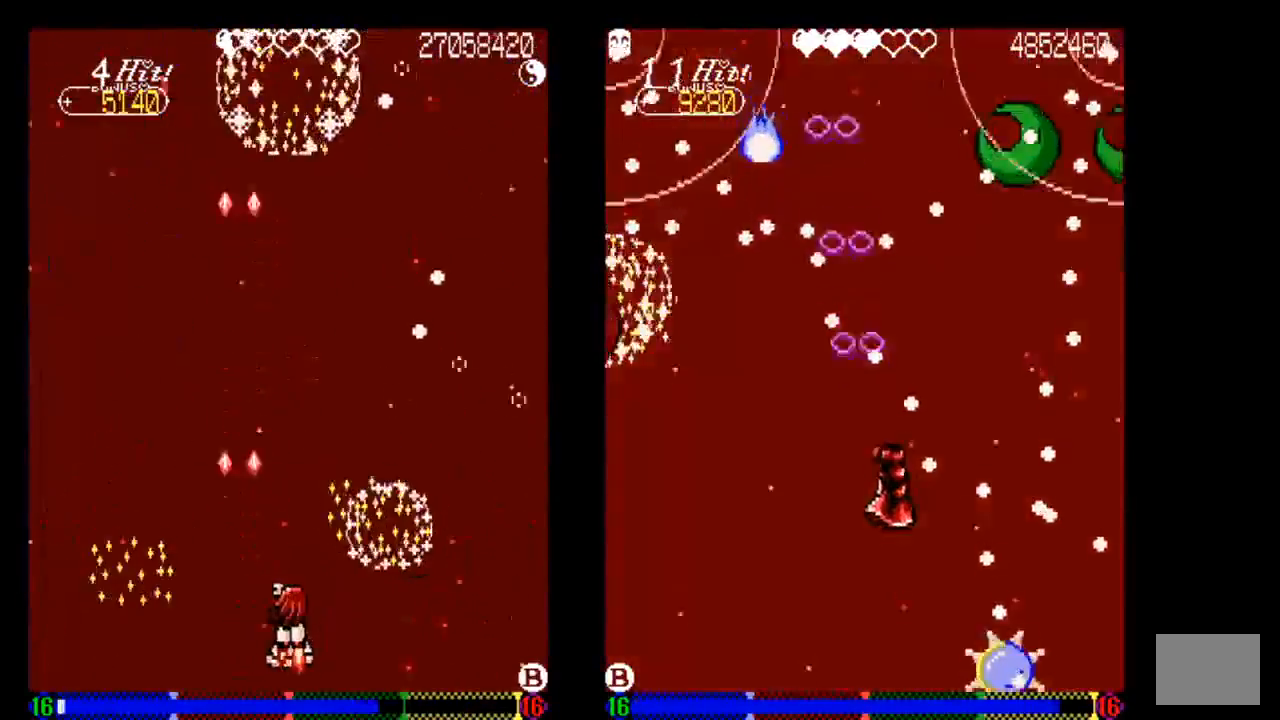
{"buttons": [], "left_stick": "center", "right_stick": "center", "events": [[33, "DPAD_RIGHT", "up"], [33, "TRIANGLE", "up"], [133, "TRIANGLE", "down"], [233, "TRIANGLE", "up"], [333, "TRIANGLE", "down"], [433, "TRIANGLE", "up"]]}
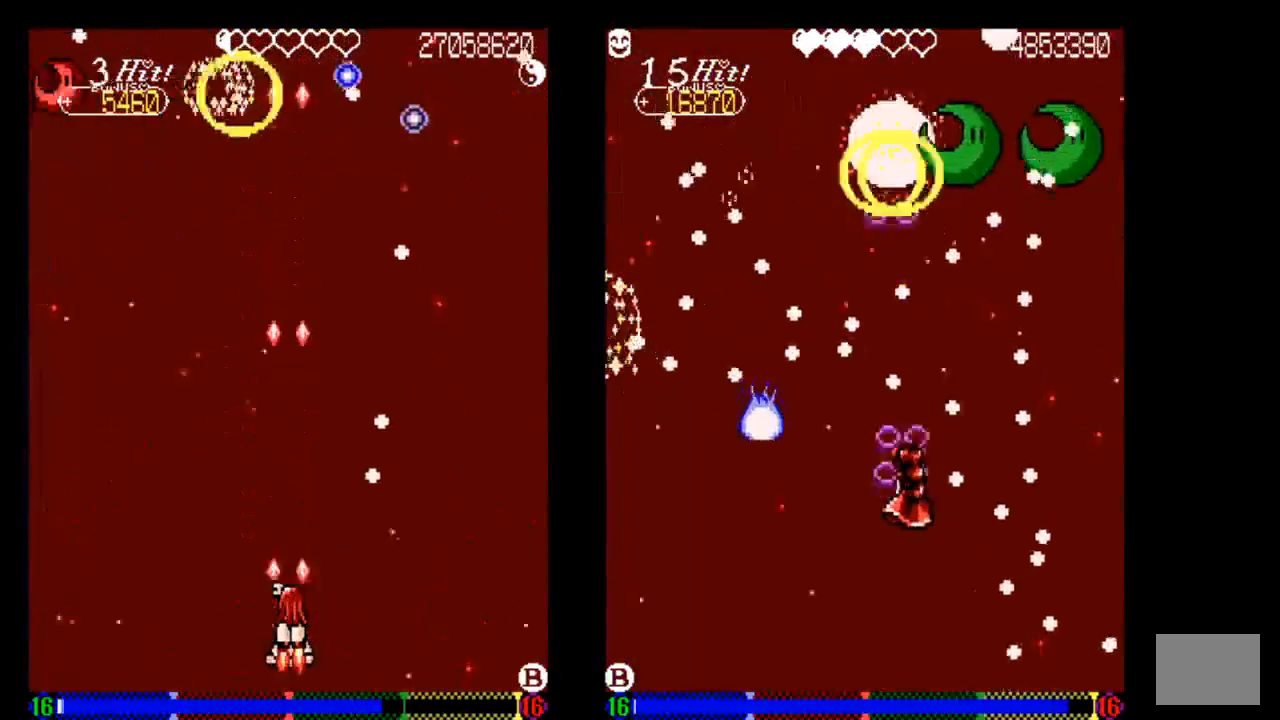
{"buttons": [], "left_stick": "center", "right_stick": "center", "events": [[33, "DPAD_LEFT", "down"], [33, "TRIANGLE", "down"], [250, "DPAD_LEFT", "up"], [433, "TRIANGLE", "up"]]}